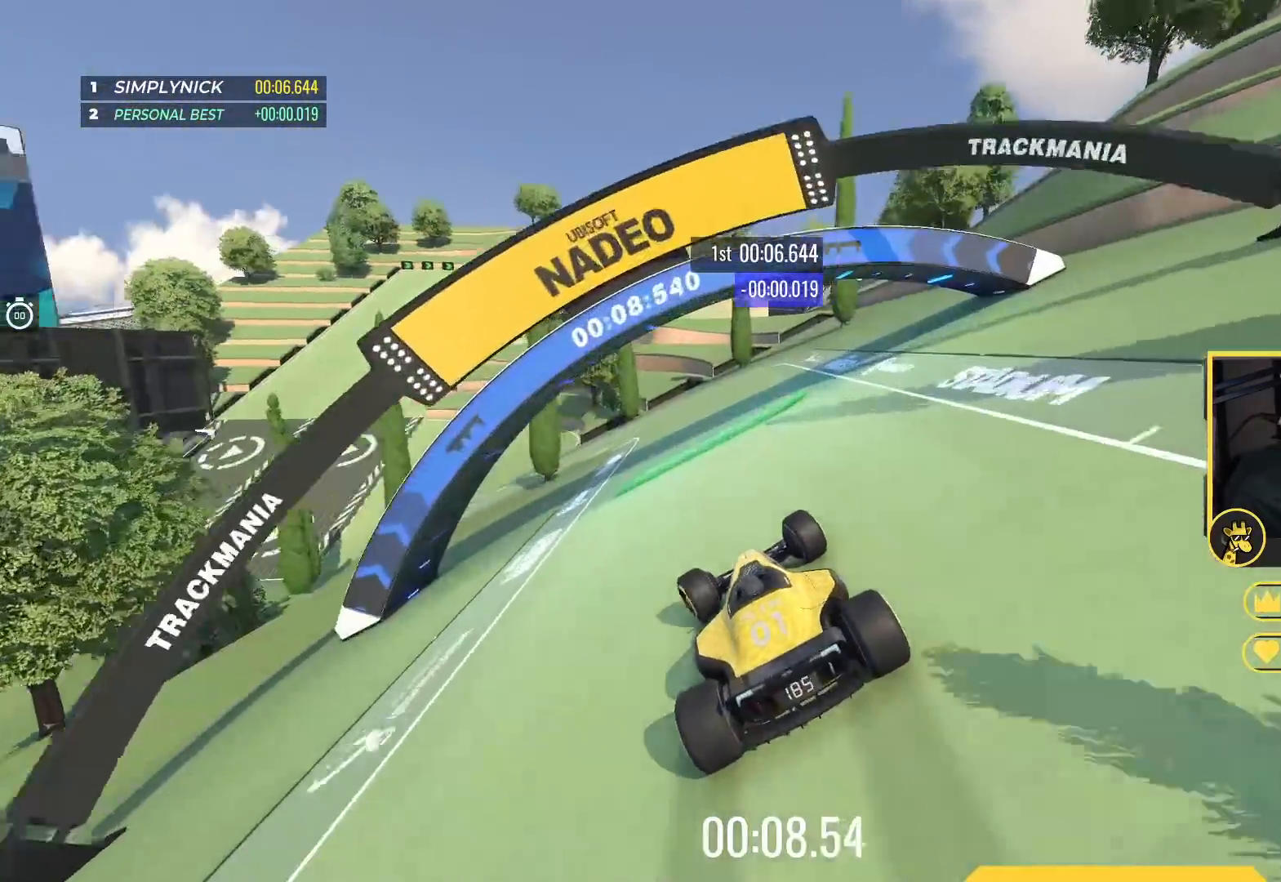
Gameplay with keyboard; each line is a JSON object with the keys held at the frame after it. "events" lists presses ("down") and releases ("up") of "down", "left", "right" and "up" between this image and that frame as [ms after this image, input, new state], when the widget could be followed in between. No other keys are recorded. Mouse input is not recorded.
{"keys": ["left", "up"], "events": [[167, "left", "up"], [283, "left", "down"]]}
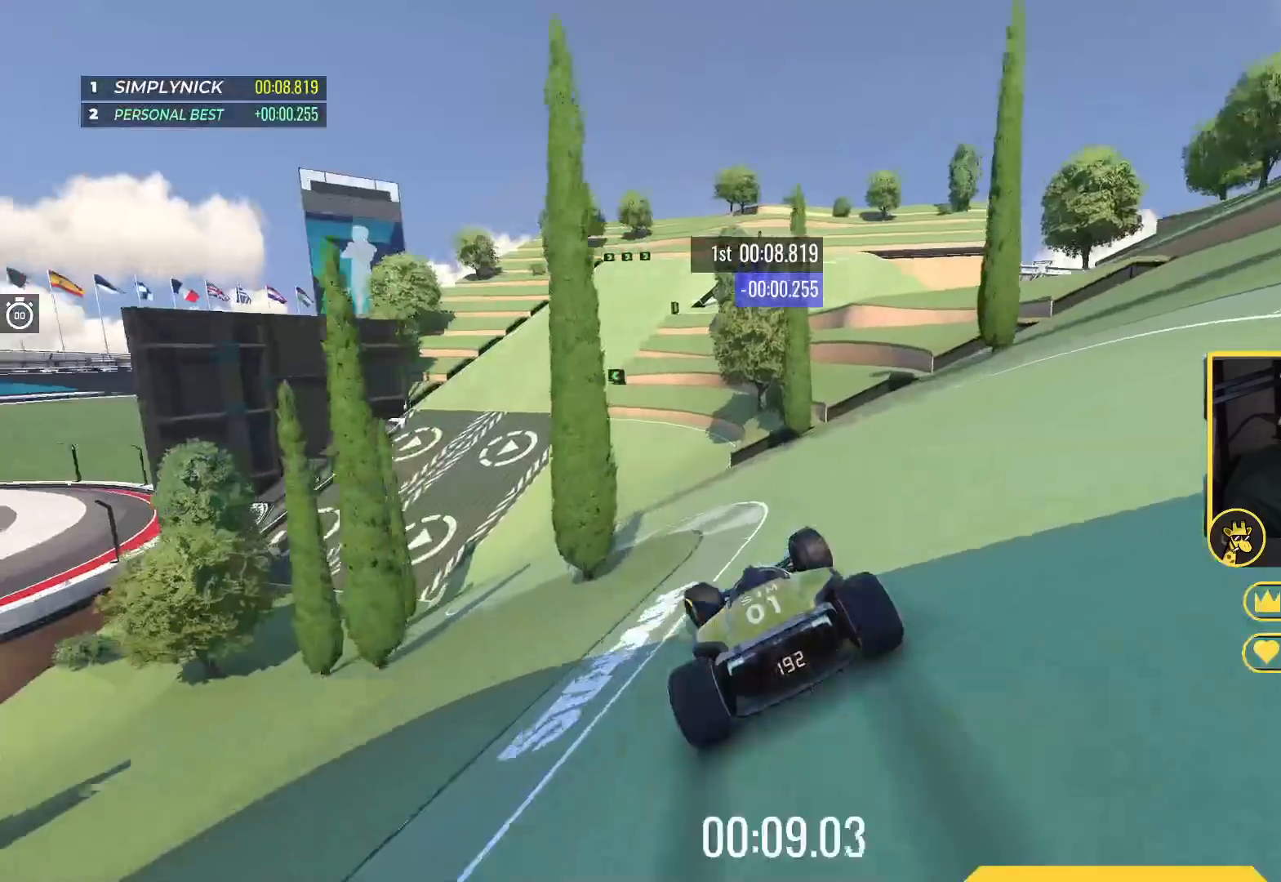
{"keys": ["right", "up"], "events": [[333, "left", "up"], [417, "right", "down"]]}
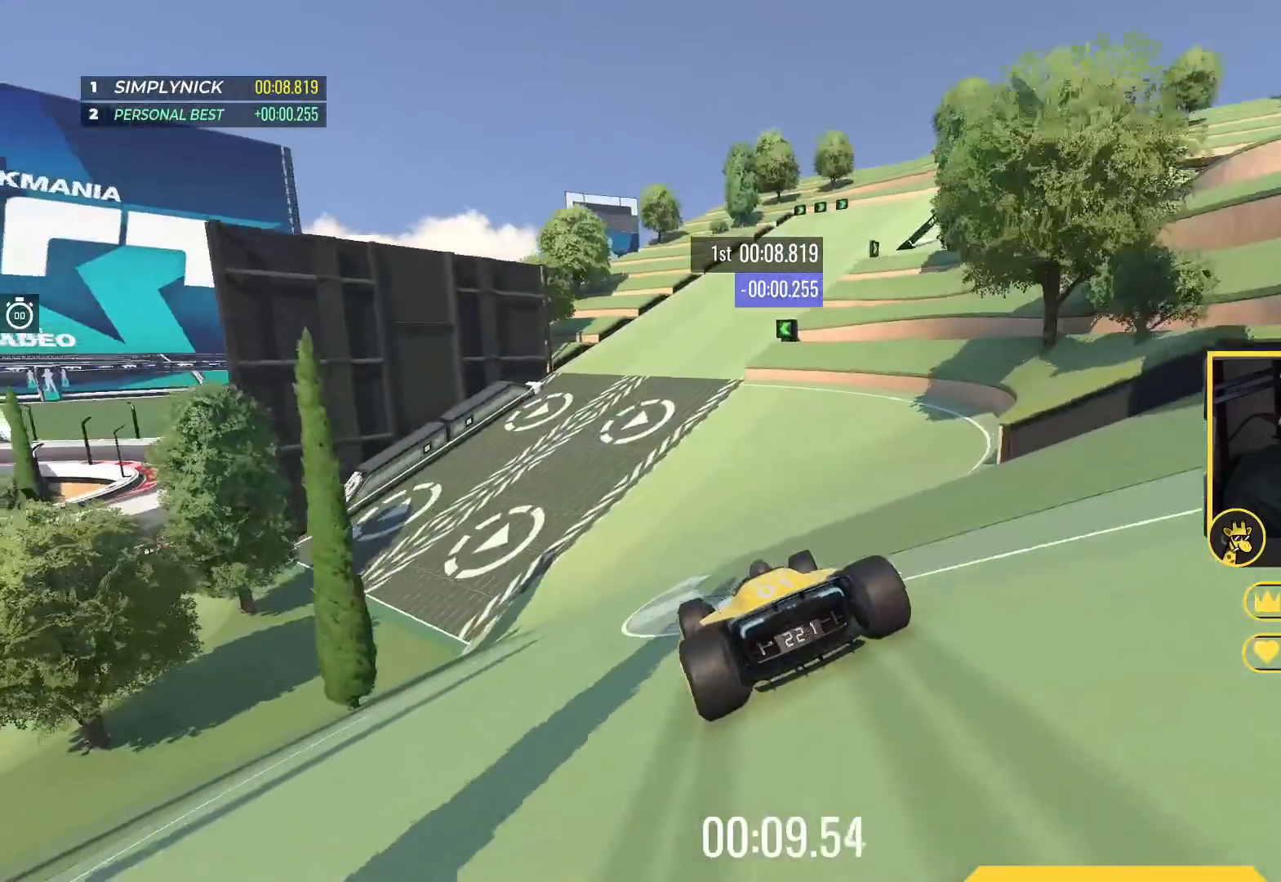
{"keys": ["down", "up"], "events": [[317, "down", "down"], [450, "right", "up"]]}
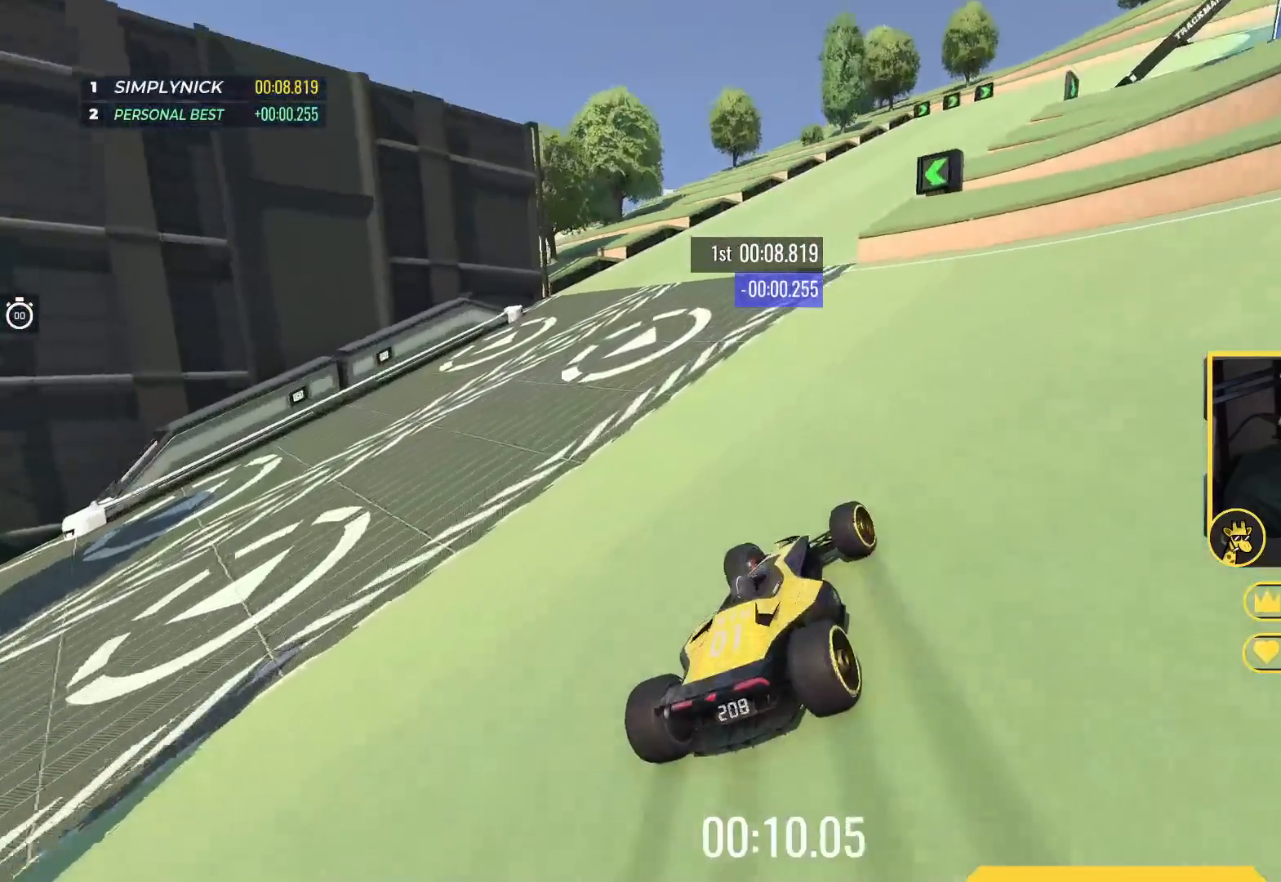
{"keys": ["right", "up"], "events": [[50, "right", "down"], [217, "down", "up"]]}
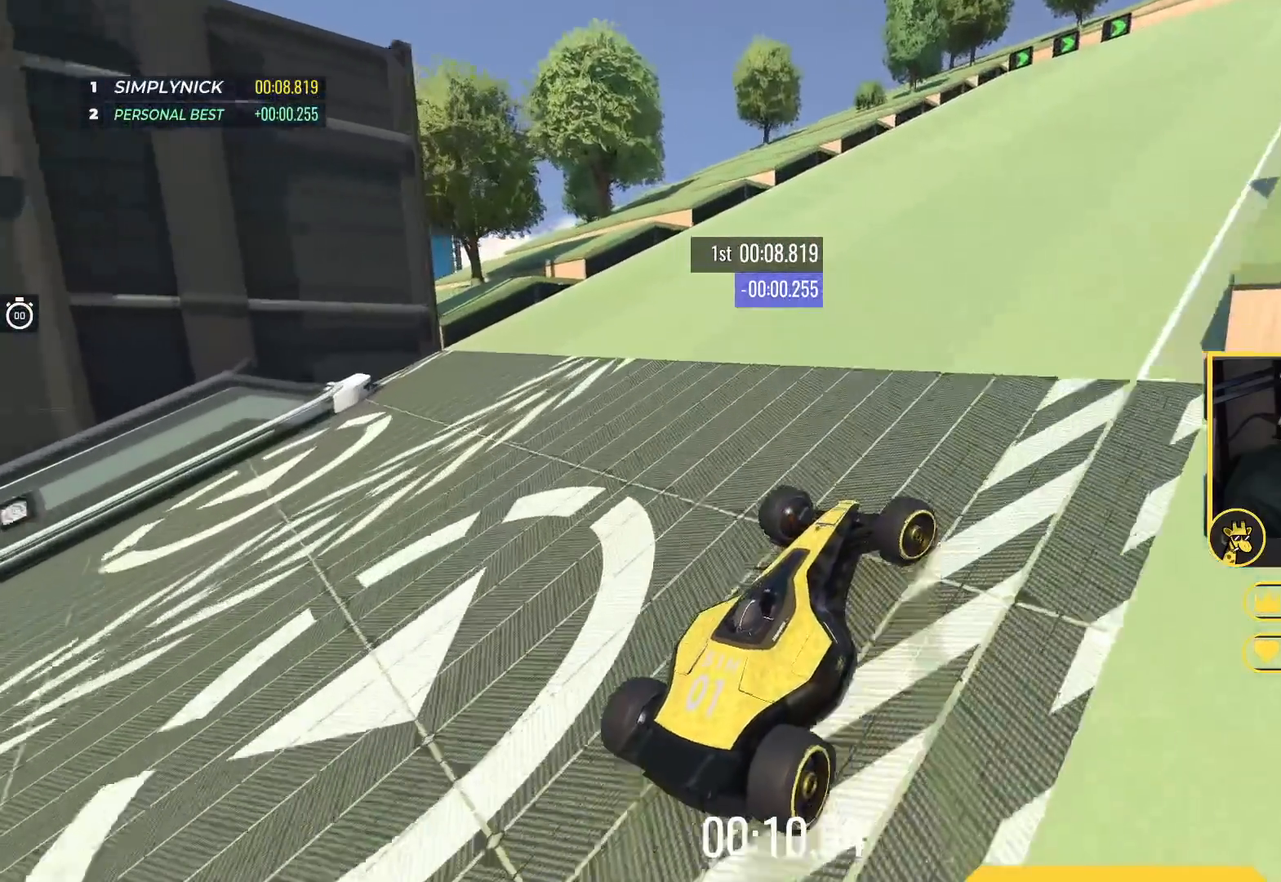
{"keys": ["right", "up"], "events": [[317, "right", "up"], [417, "right", "down"]]}
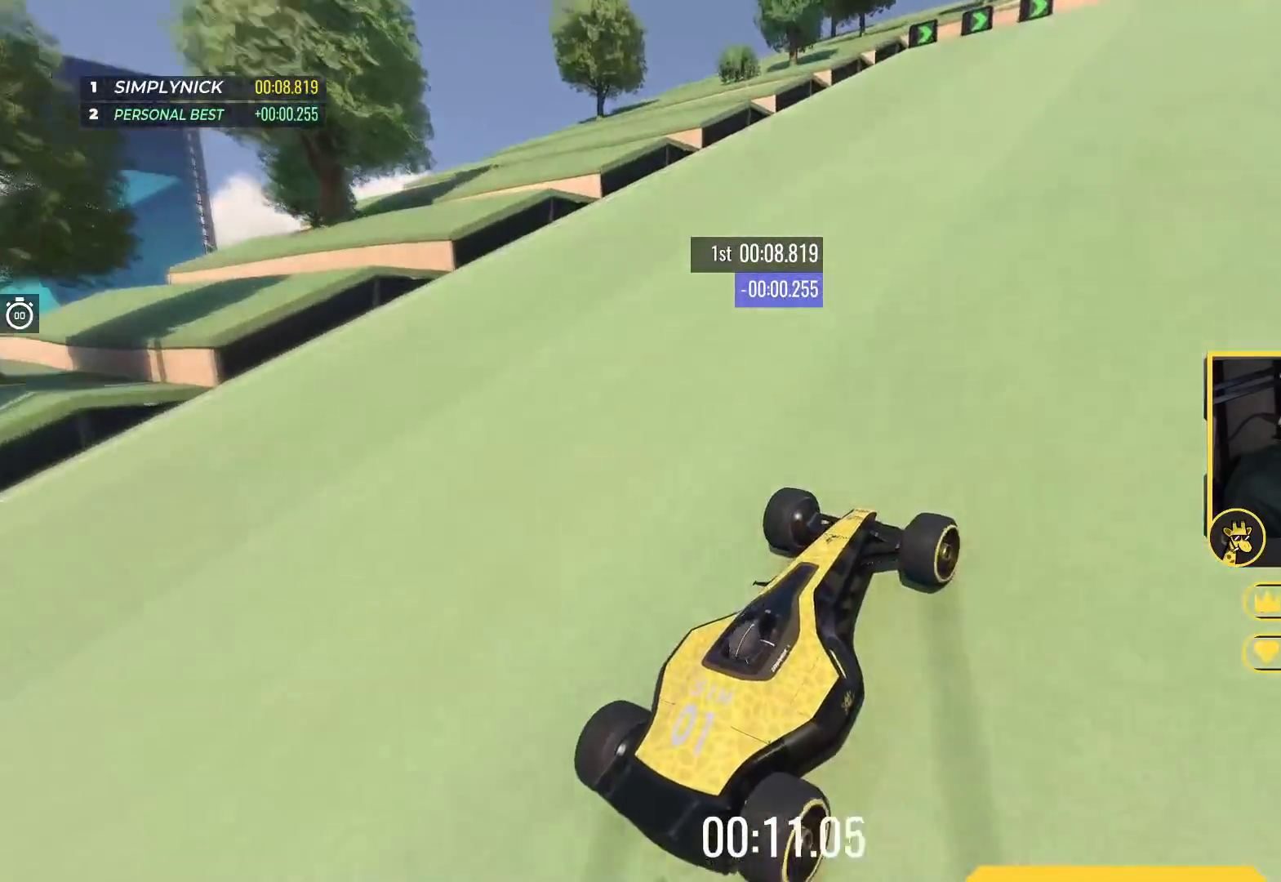
{"keys": ["right", "up"], "events": []}
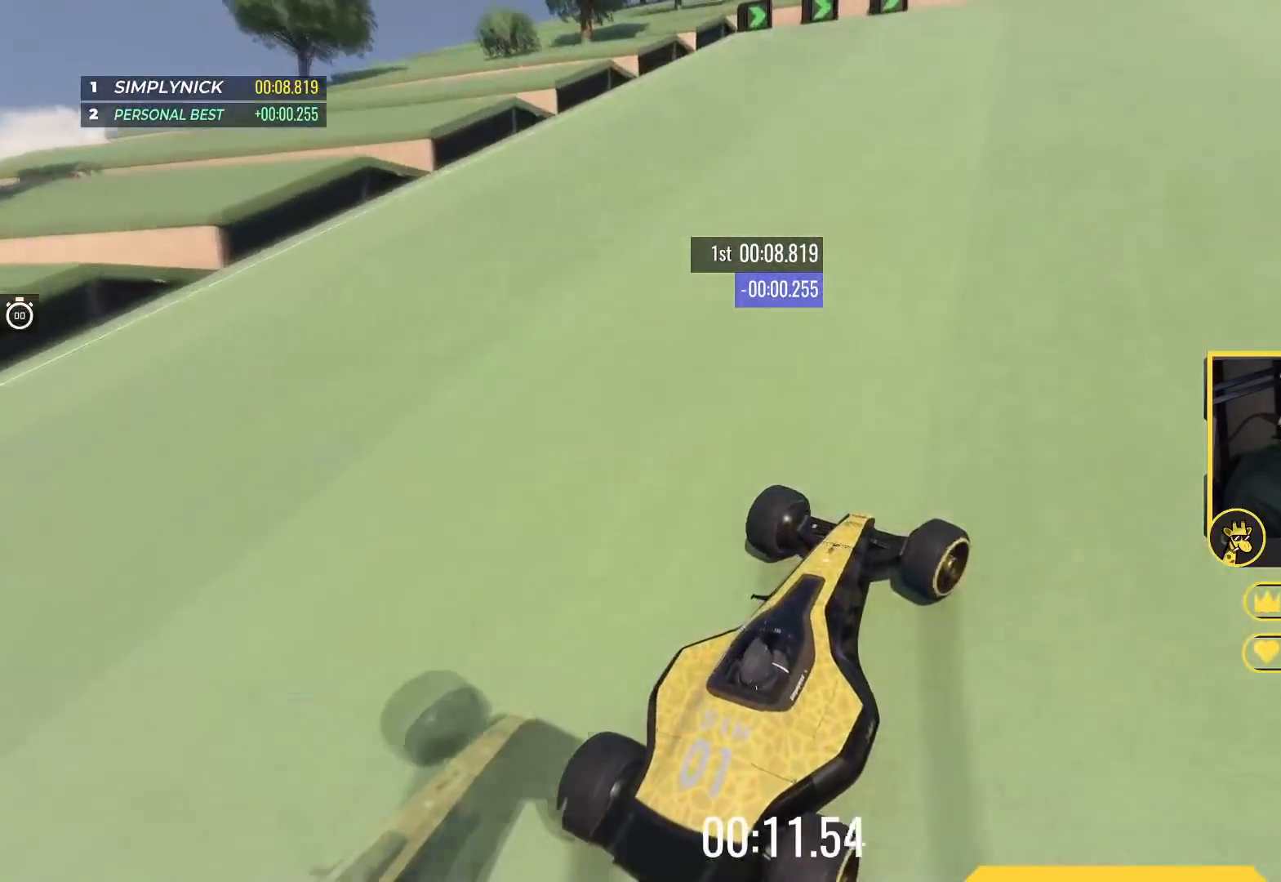
{"keys": ["right", "up"], "events": []}
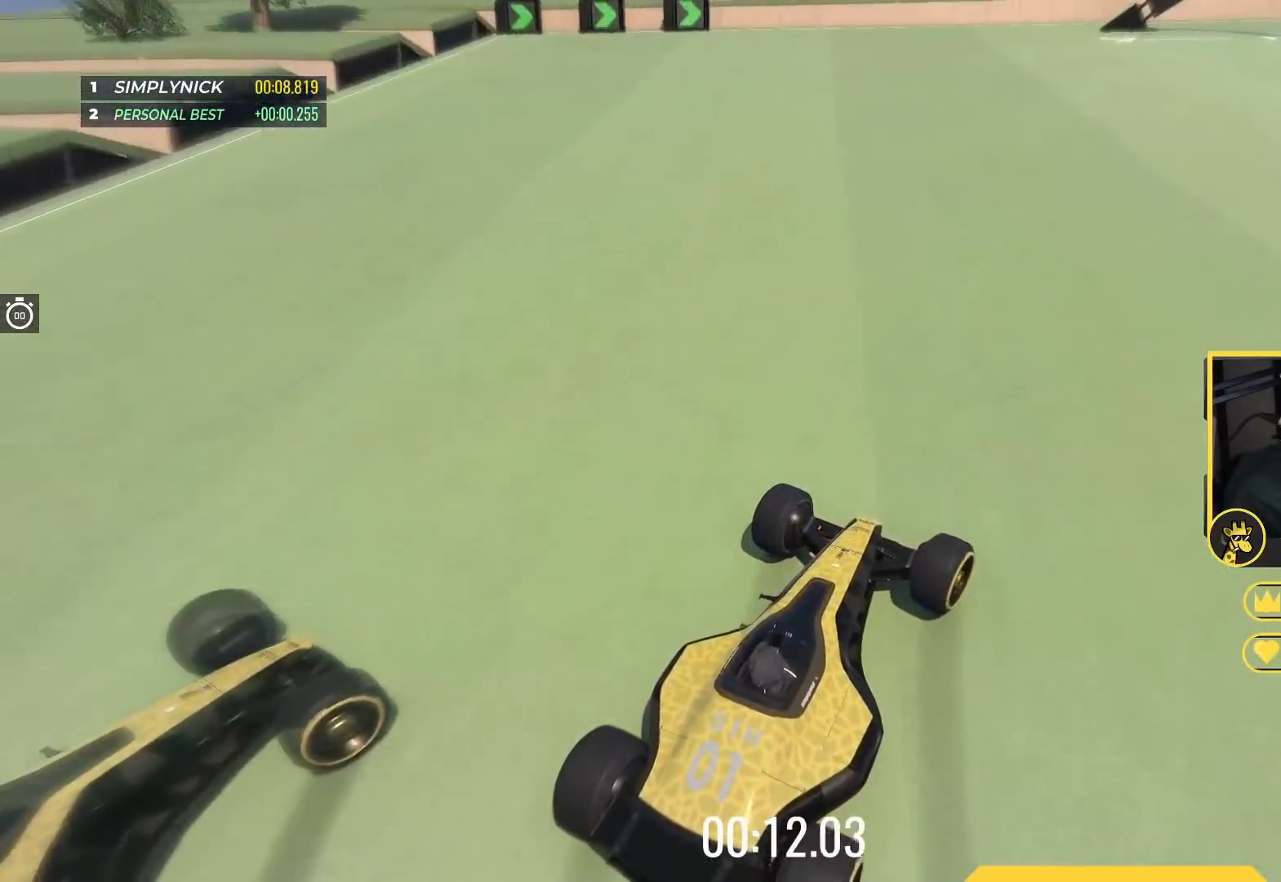
{"keys": ["right", "up"], "events": []}
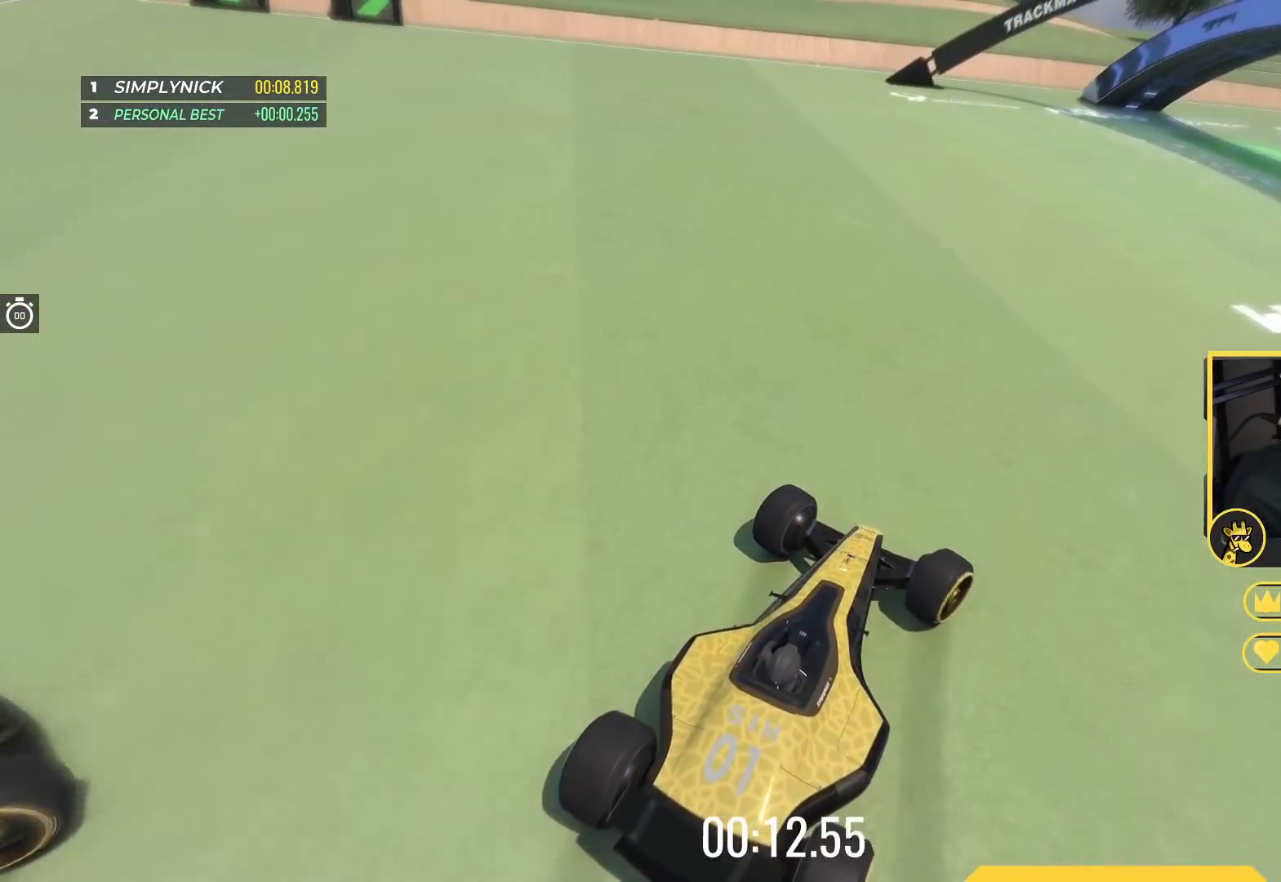
{"keys": ["right", "up"], "events": [[300, "right", "up"], [383, "right", "down"]]}
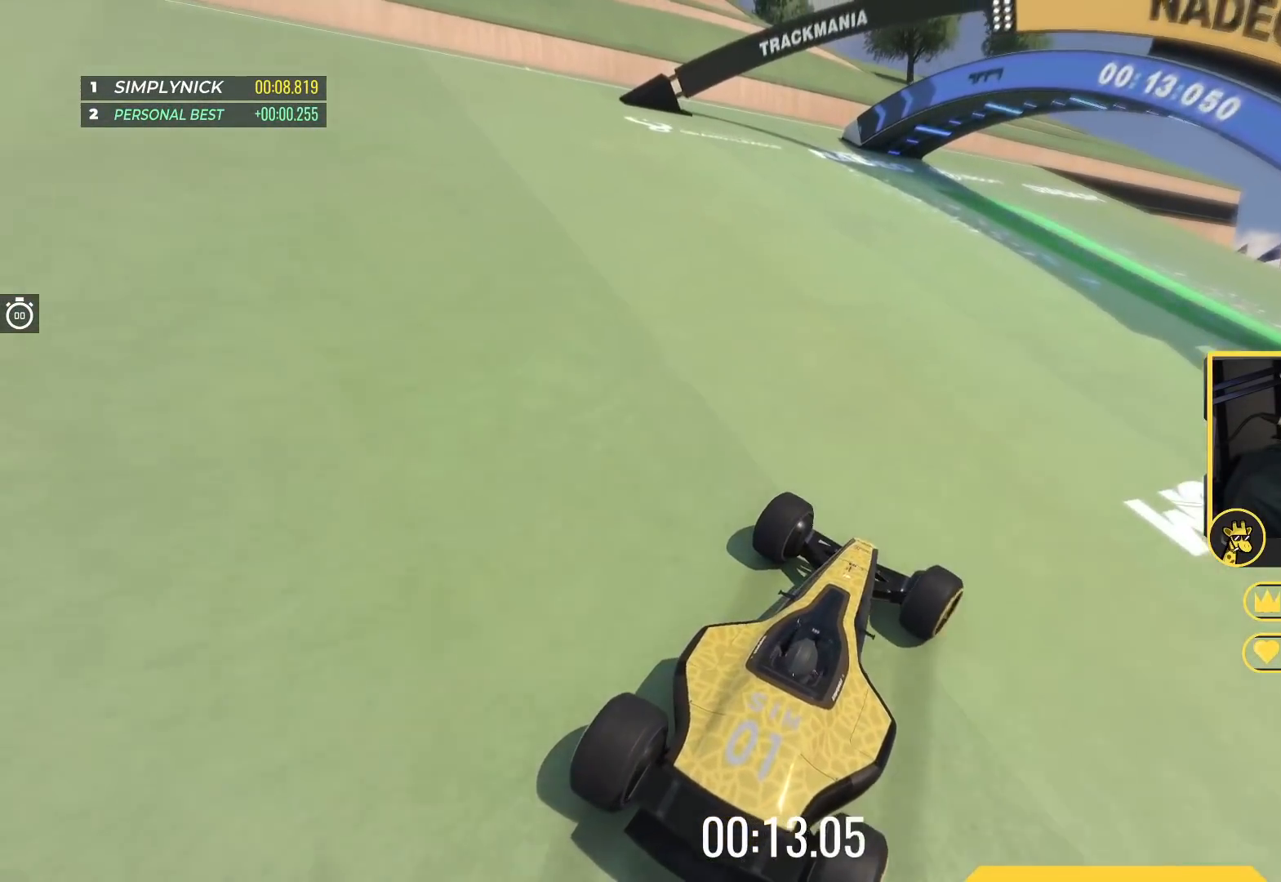
{"keys": ["up"], "events": [[67, "right", "up"], [133, "right", "down"], [267, "right", "up"], [333, "right", "down"], [500, "right", "up"]]}
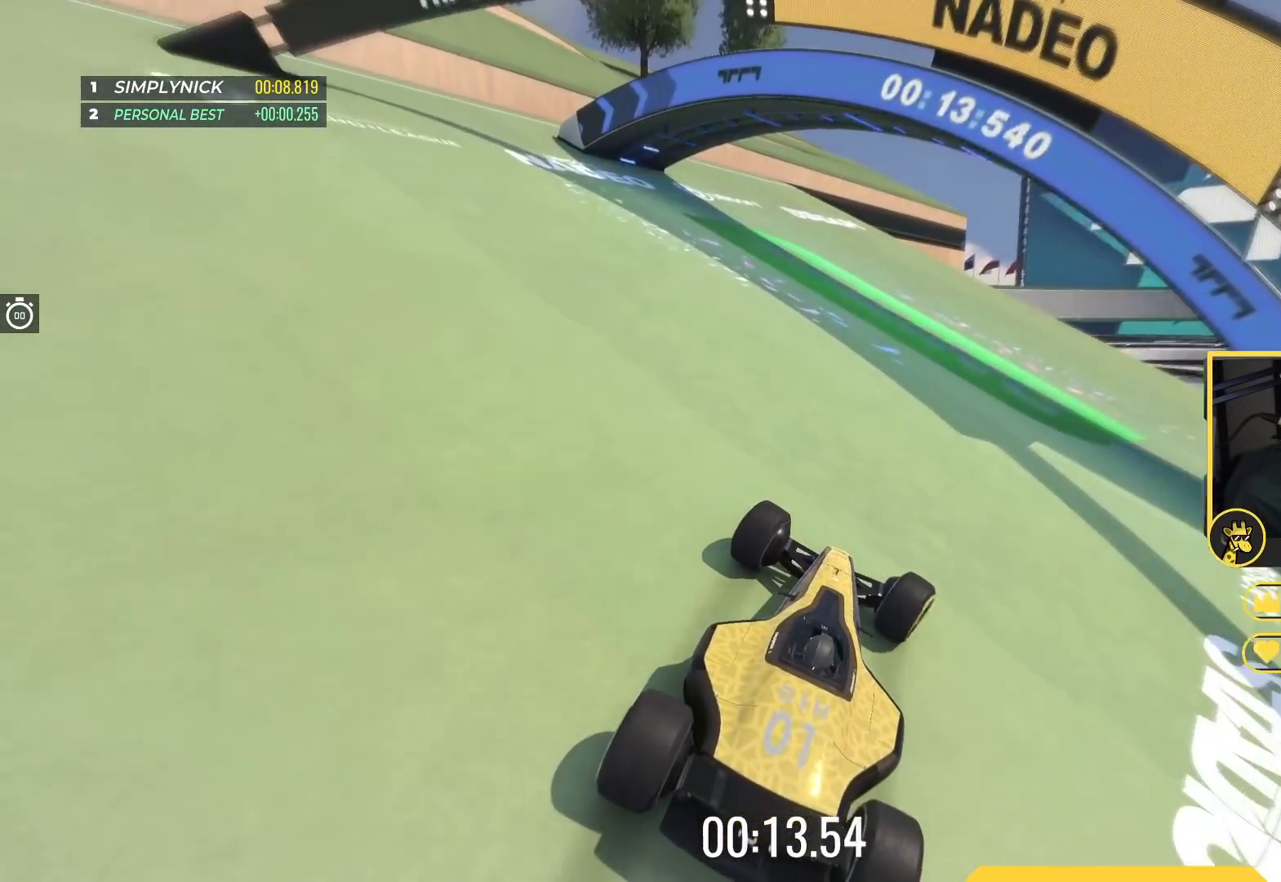
{"keys": ["right", "up"], "events": [[50, "right", "down"], [200, "right", "up"], [250, "right", "down"]]}
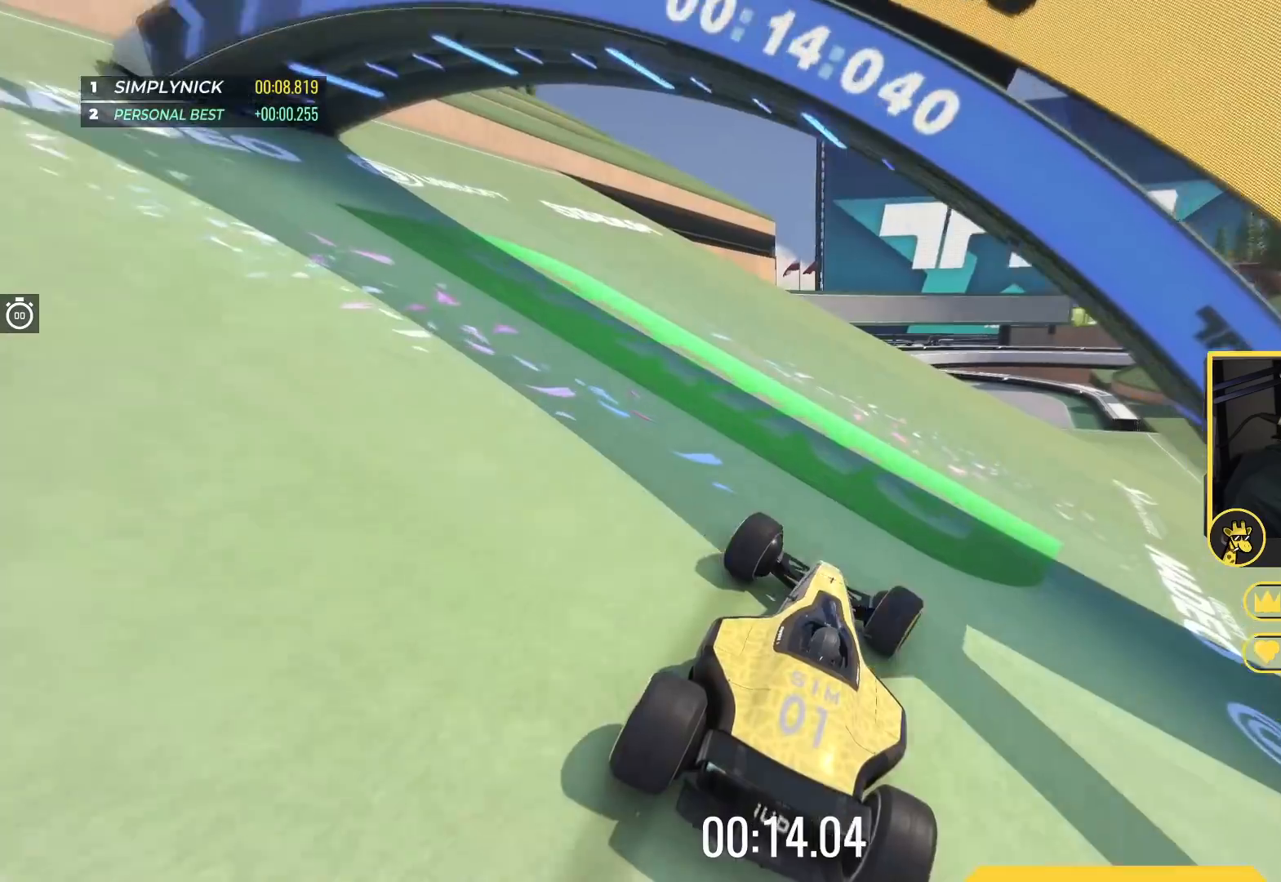
{"keys": ["up"], "events": [[233, "right", "up"]]}
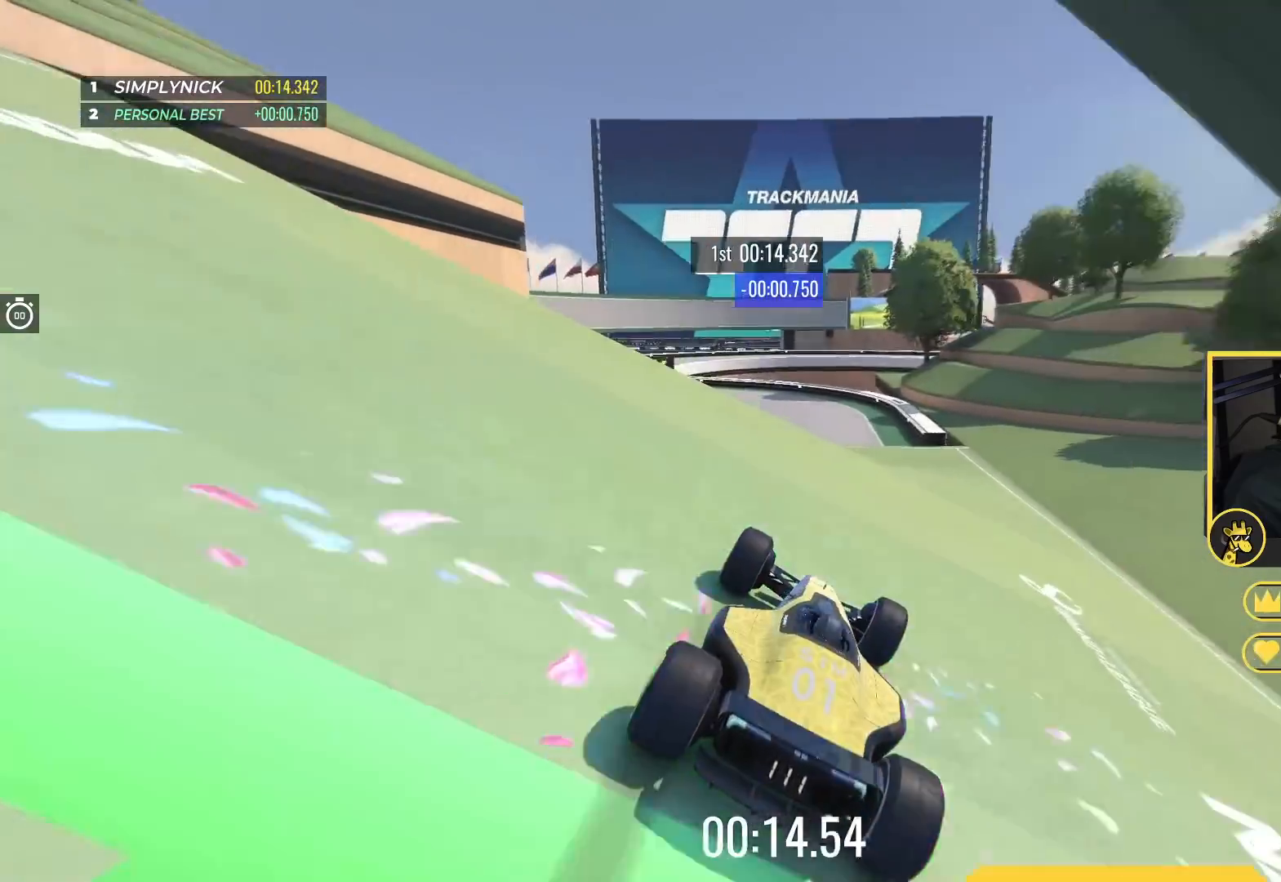
{"keys": ["up"], "events": [[200, "left", "down"], [367, "left", "up"]]}
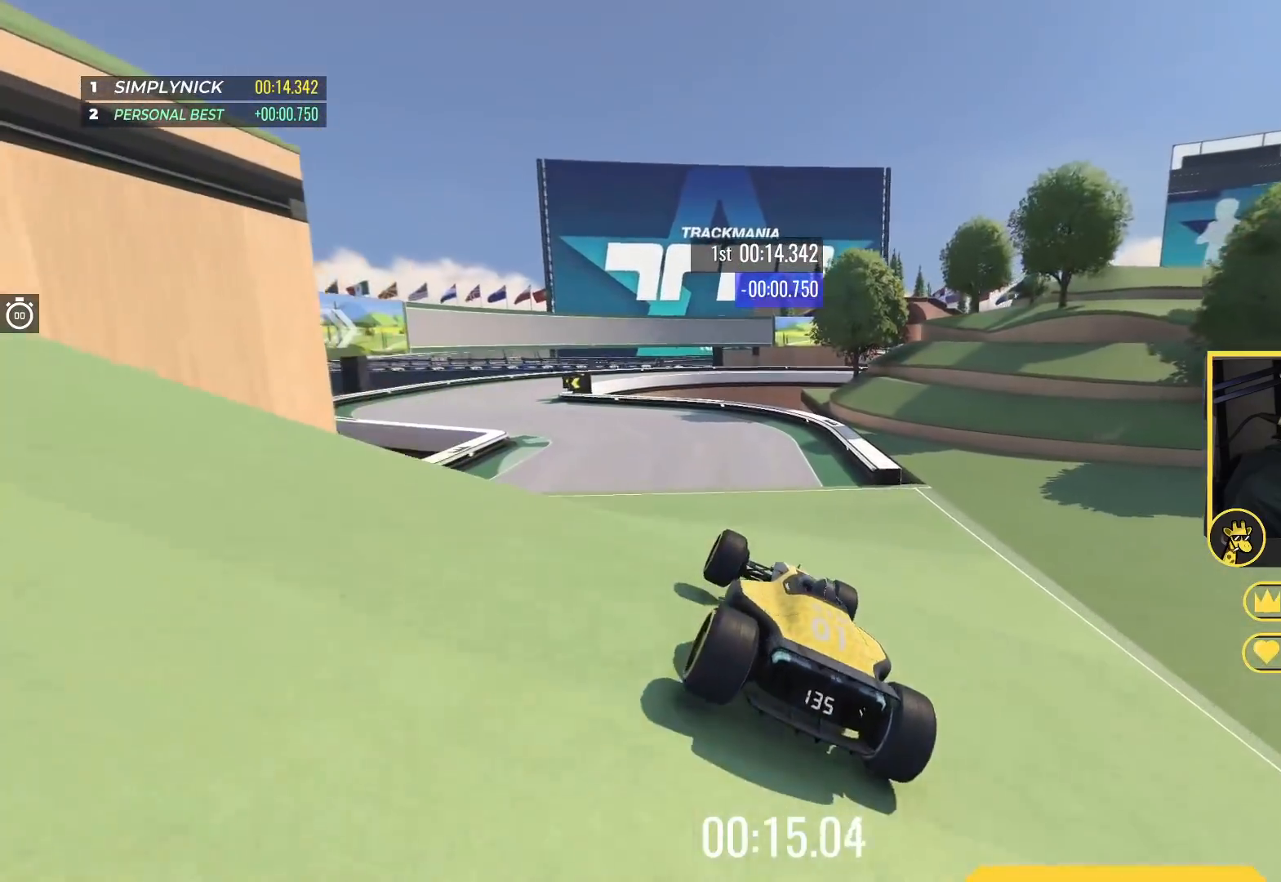
{"keys": ["up"], "events": [[333, "right", "down"], [500, "right", "up"]]}
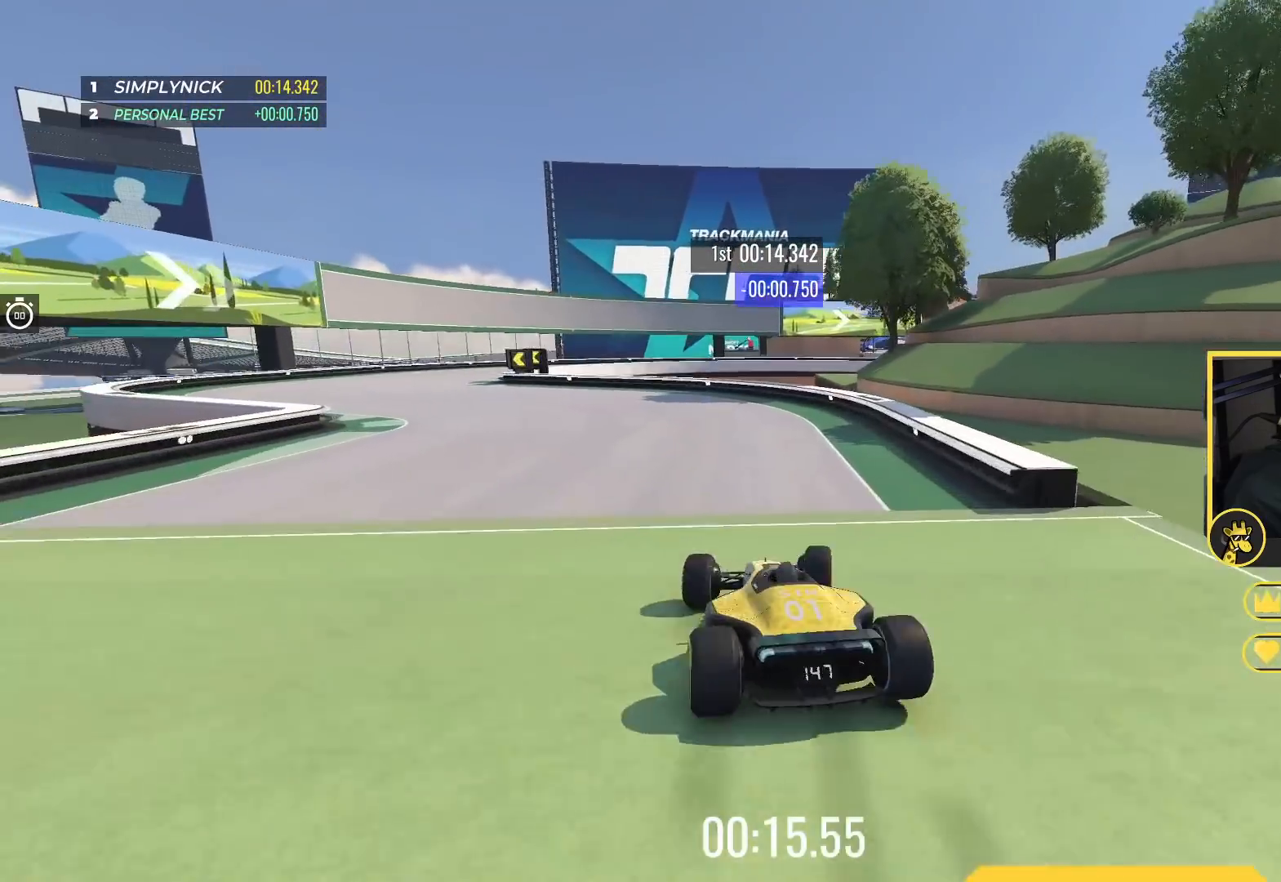
{"keys": ["left", "up"], "events": [[100, "left", "down"]]}
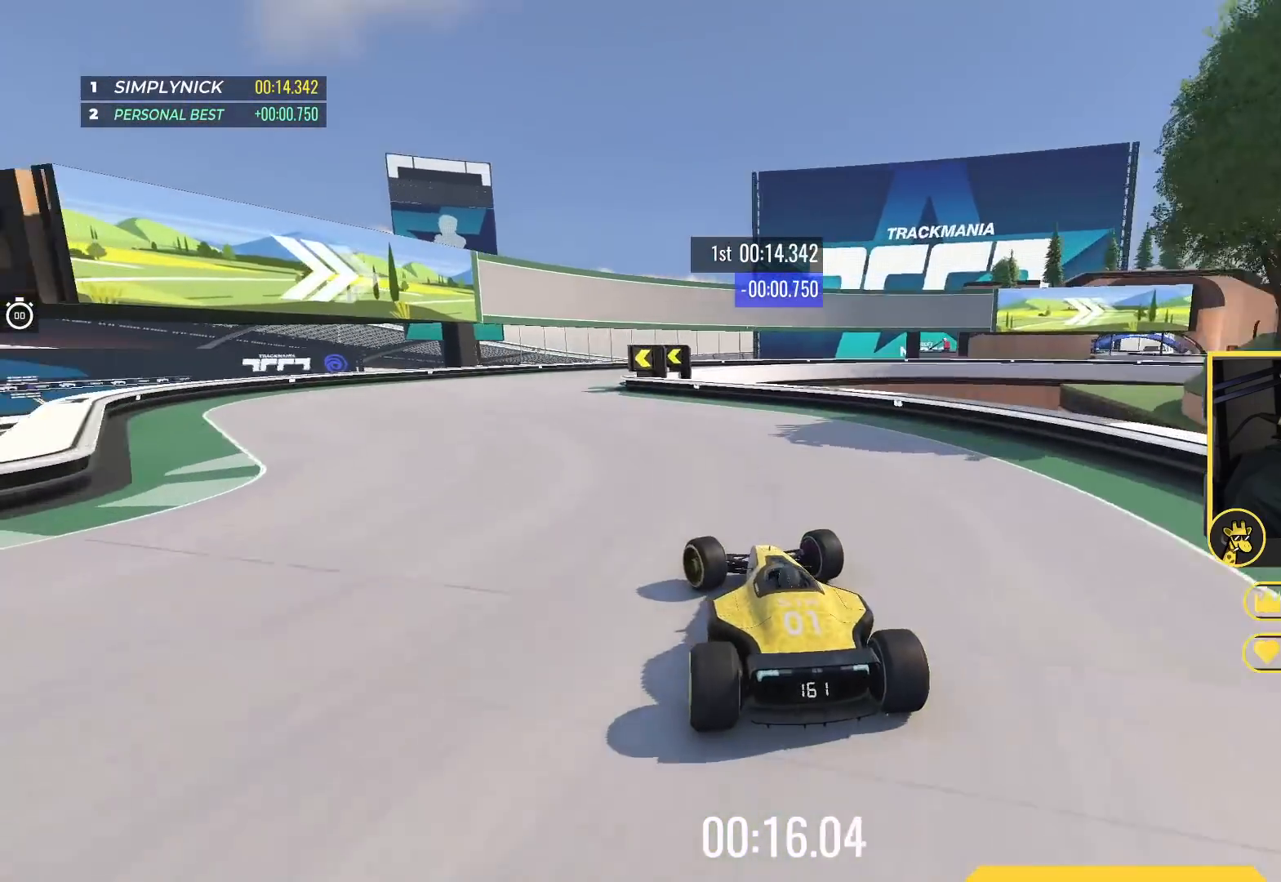
{"keys": ["right", "up"], "events": [[217, "left", "up"], [250, "right", "down"]]}
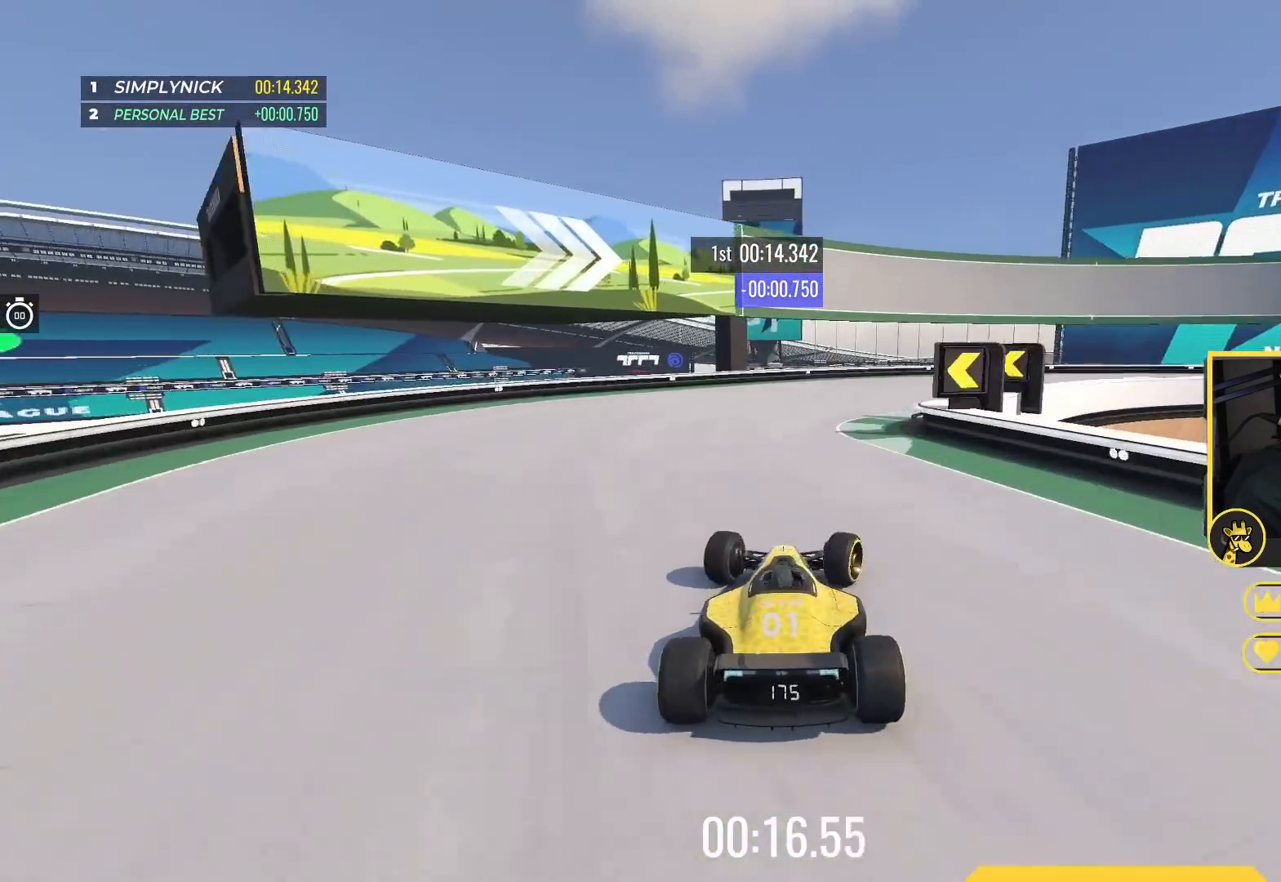
{"keys": ["right", "up"], "events": []}
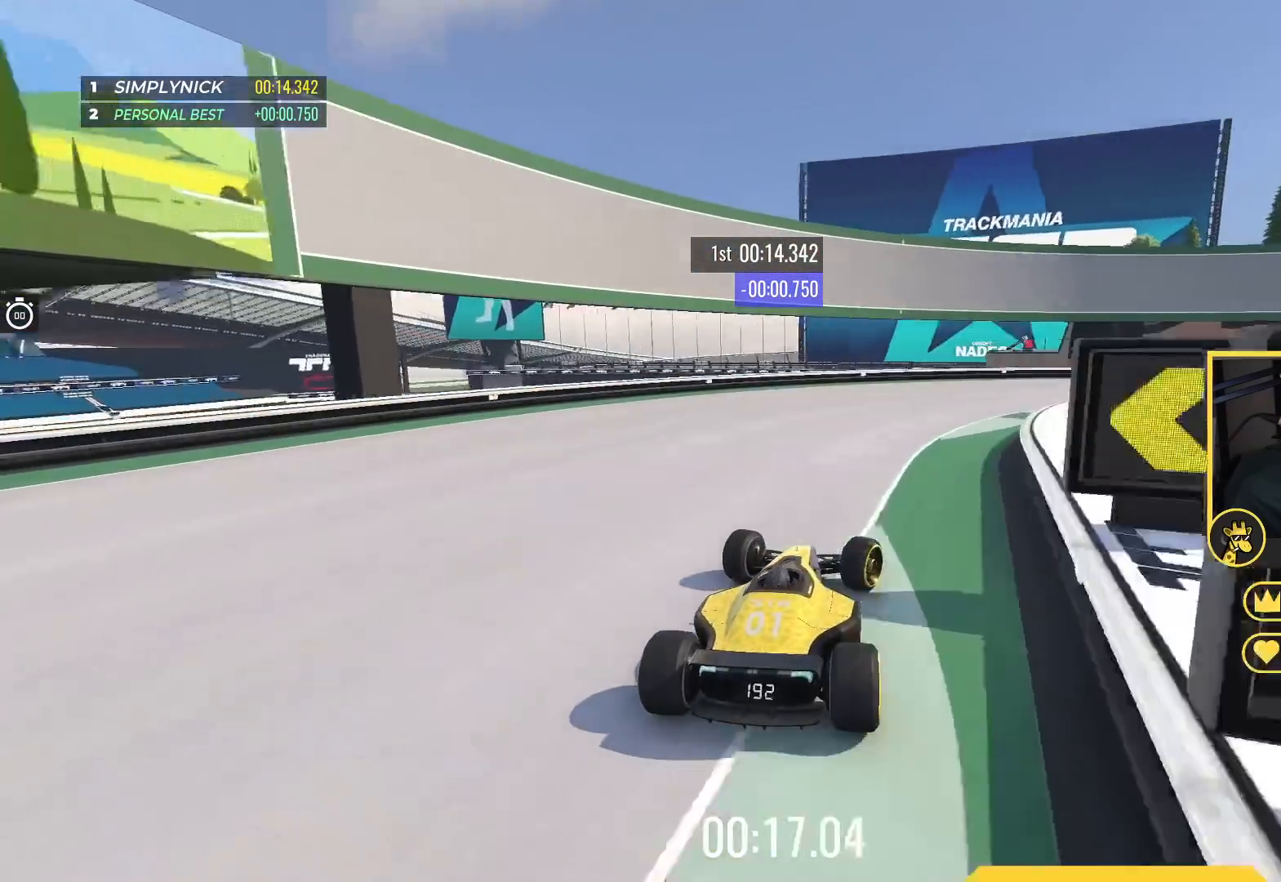
{"keys": ["right", "up"], "events": [[400, "up", "up"], [467, "up", "down"]]}
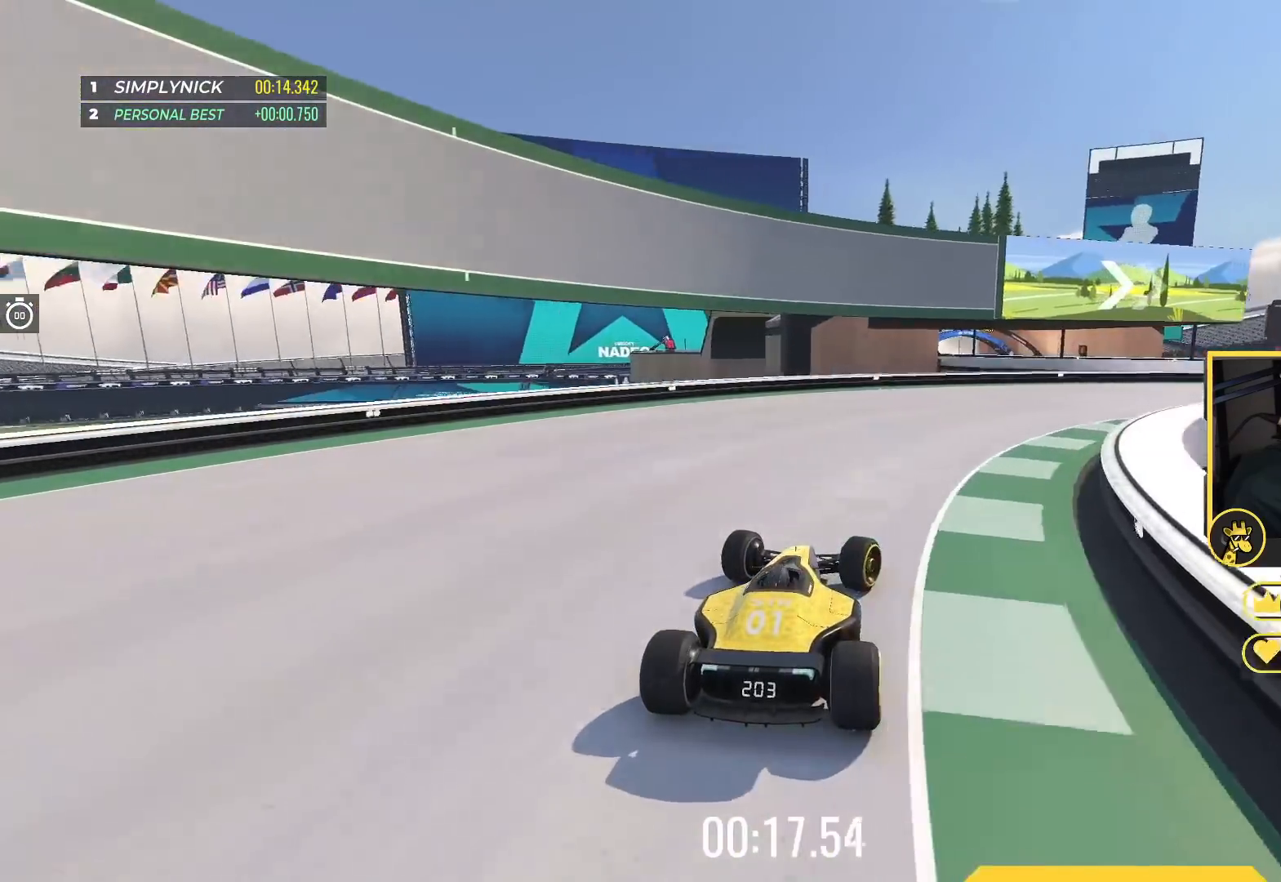
{"keys": ["right", "up"], "events": [[367, "up", "up"], [417, "up", "down"]]}
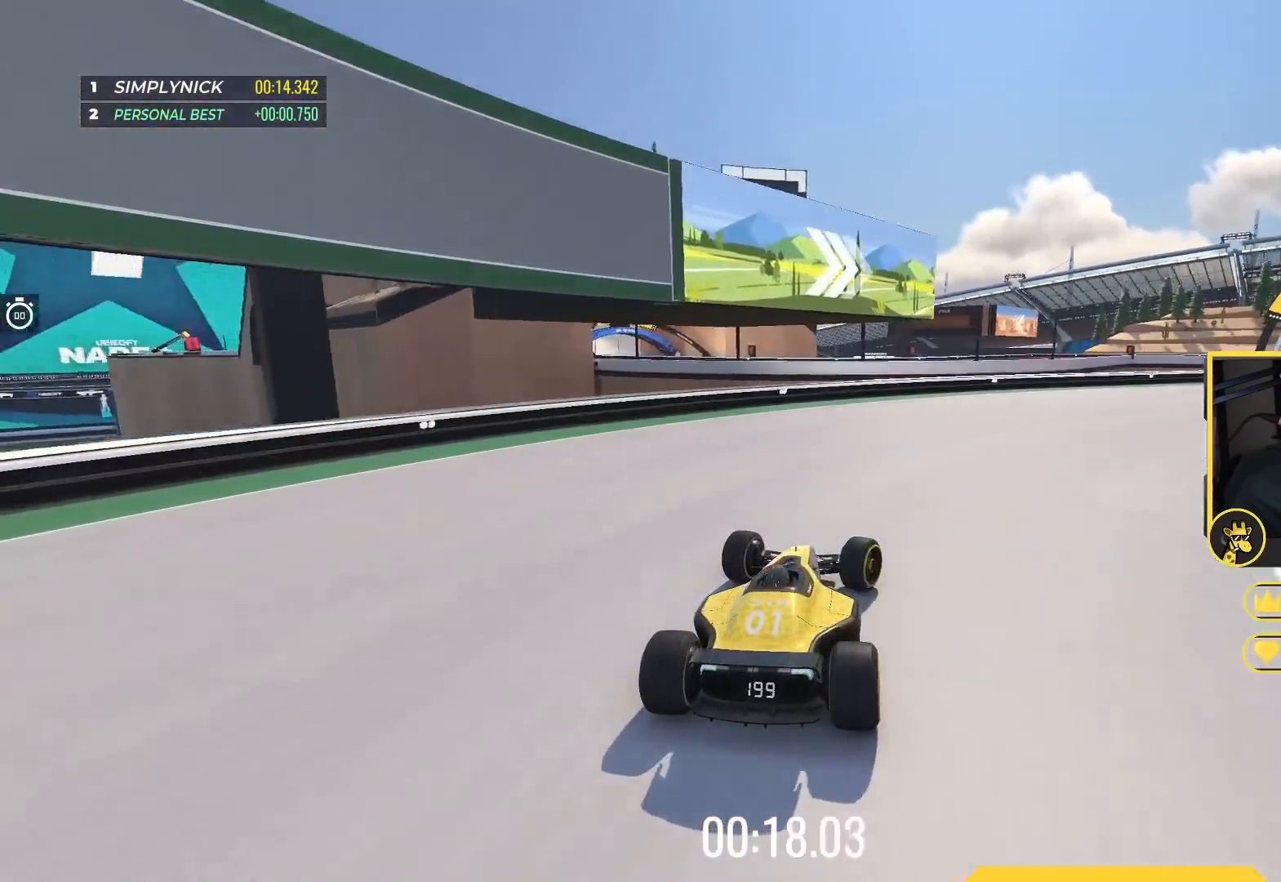
{"keys": ["right", "up"], "events": []}
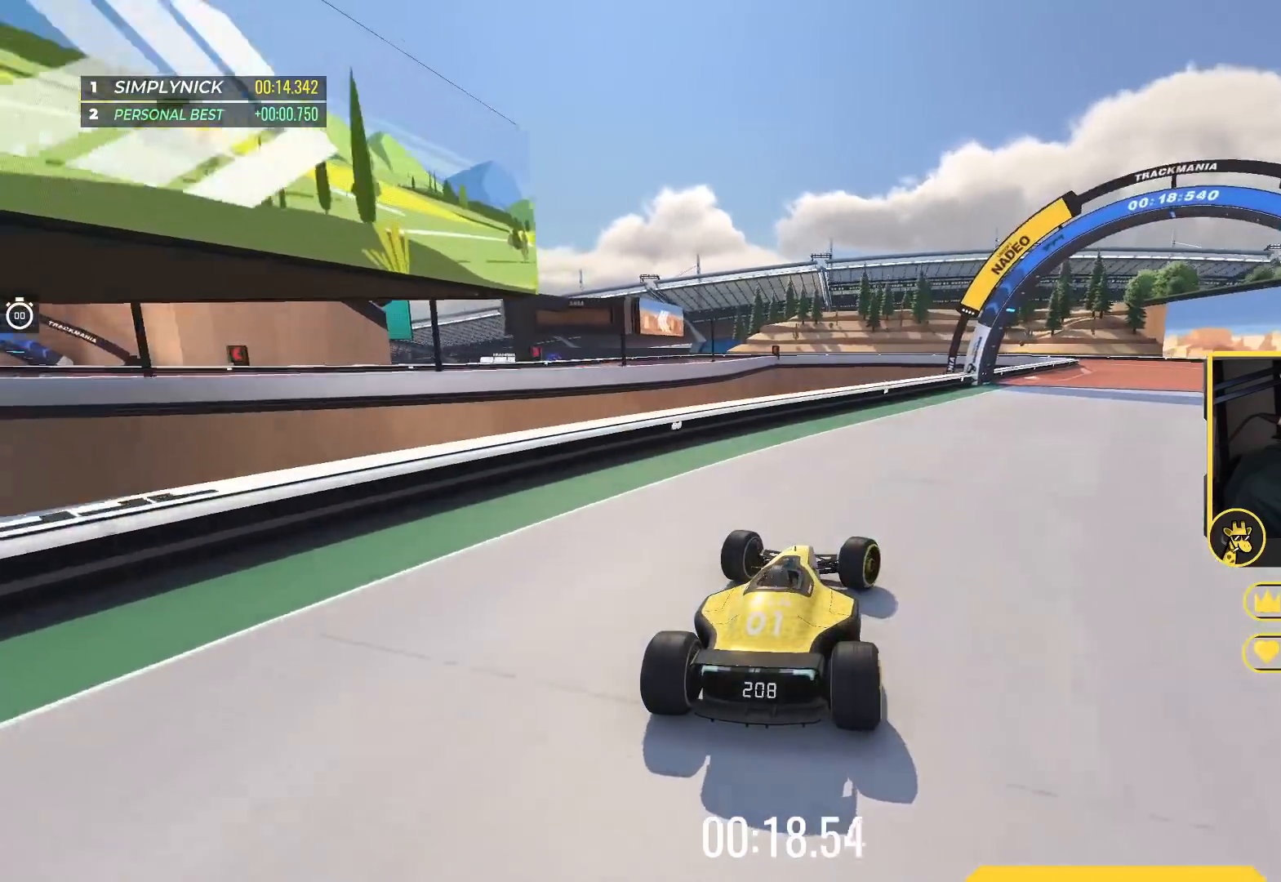
{"keys": ["right", "up"], "events": []}
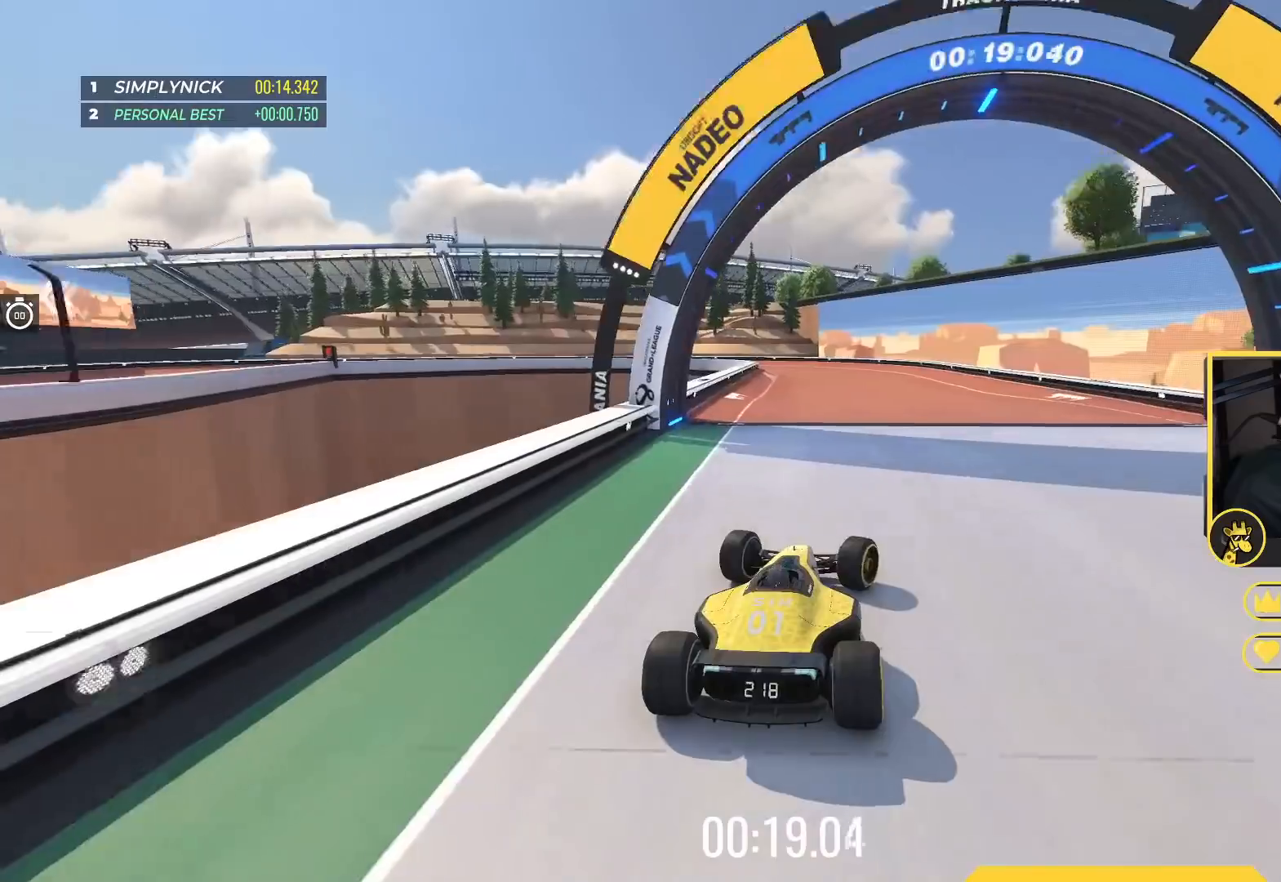
{"keys": ["left"], "events": [[17, "right", "up"], [133, "left", "down"], [417, "up", "up"]]}
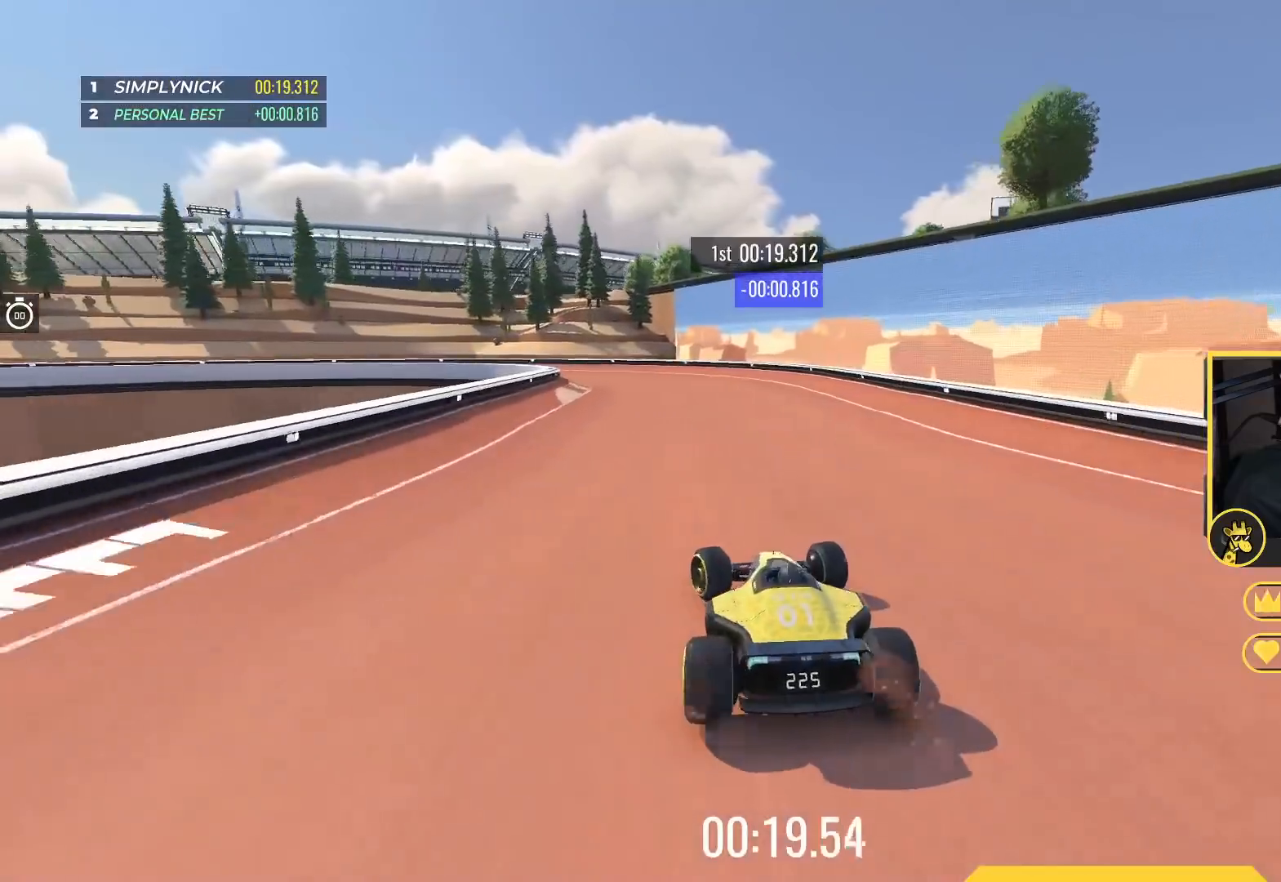
{"keys": ["left", "up"], "events": [[67, "down", "down"], [150, "down", "up"], [150, "up", "down"], [283, "left", "up"], [417, "left", "down"]]}
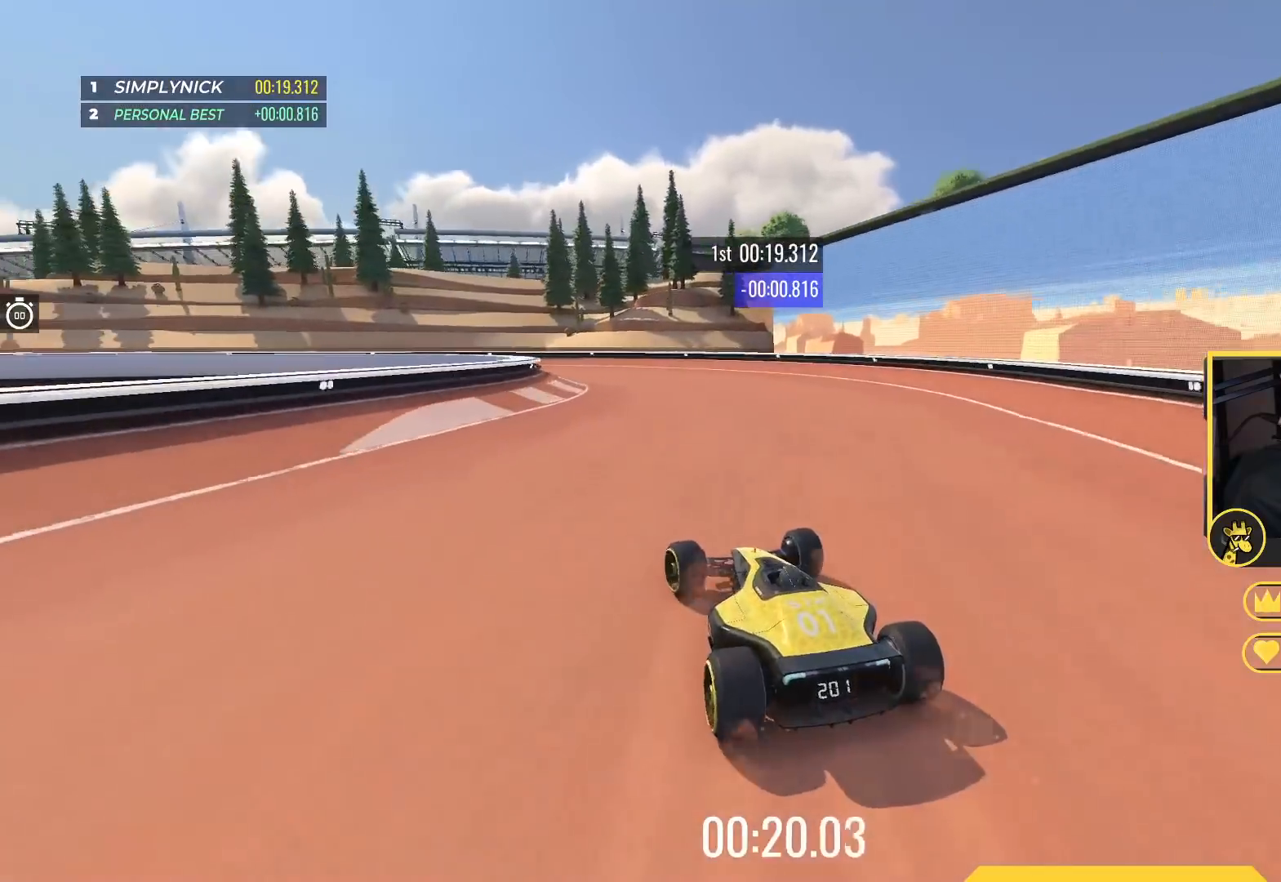
{"keys": ["left", "up"], "events": [[67, "left", "up"], [167, "left", "down"], [250, "down", "down"], [467, "down", "up"]]}
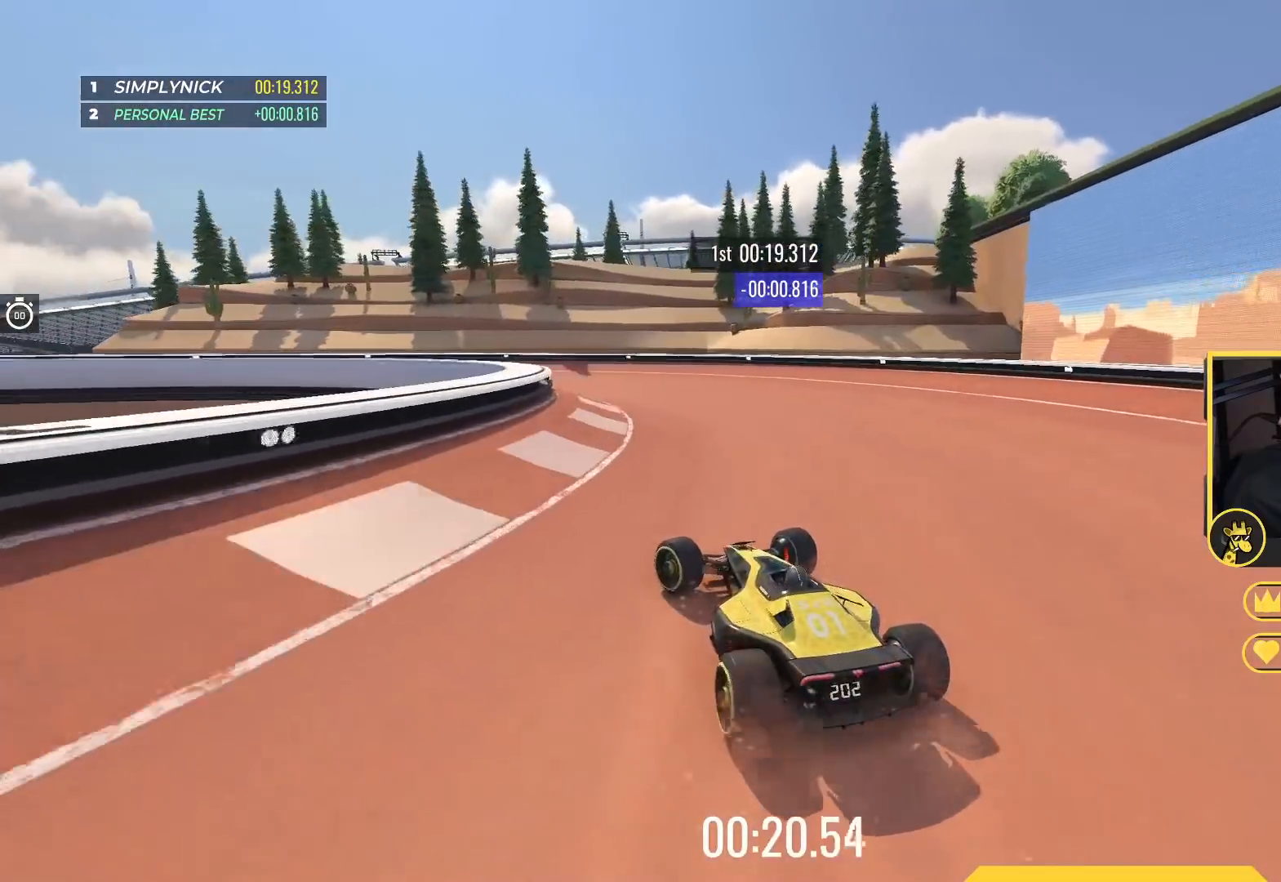
{"keys": ["up"], "events": [[383, "left", "up"]]}
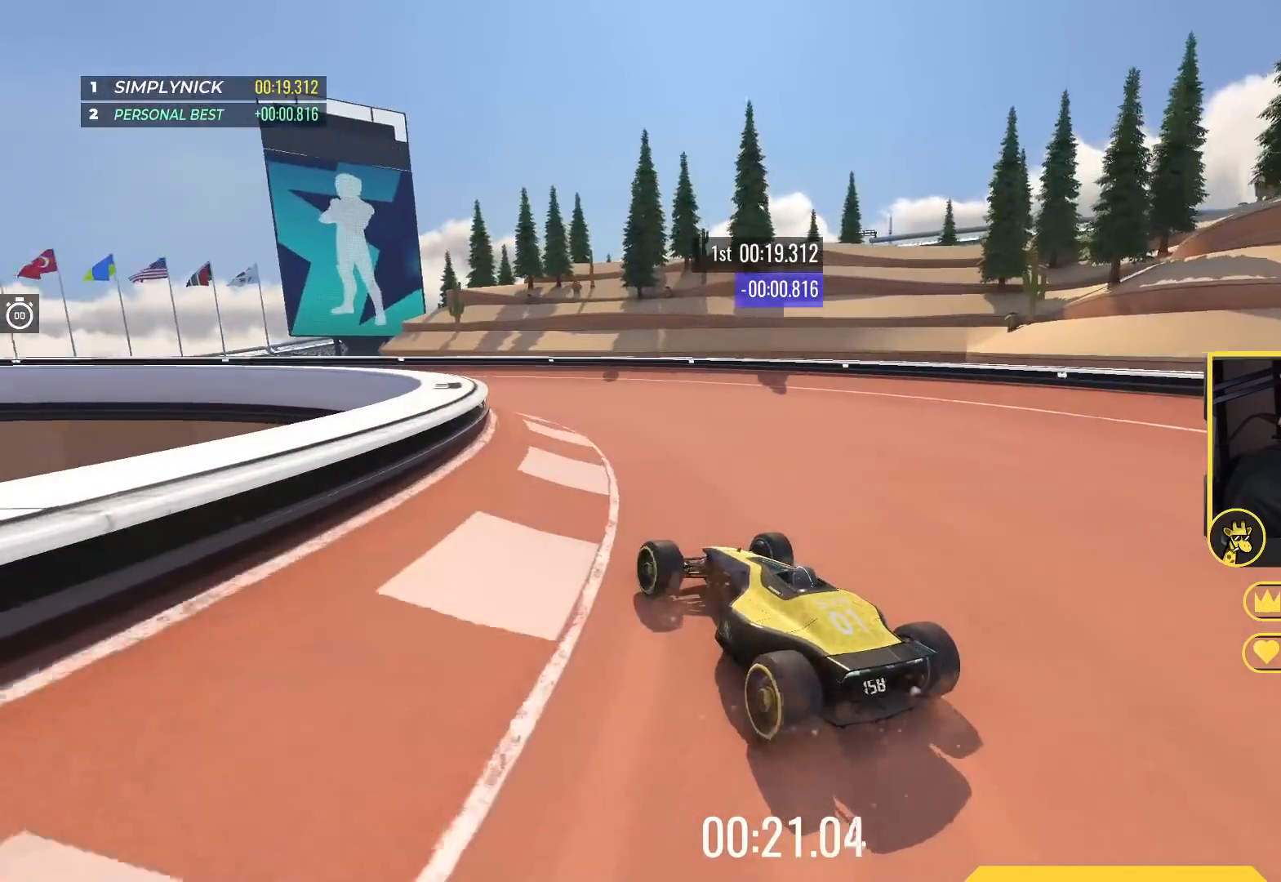
{"keys": ["left", "up"], "events": [[100, "left", "down"]]}
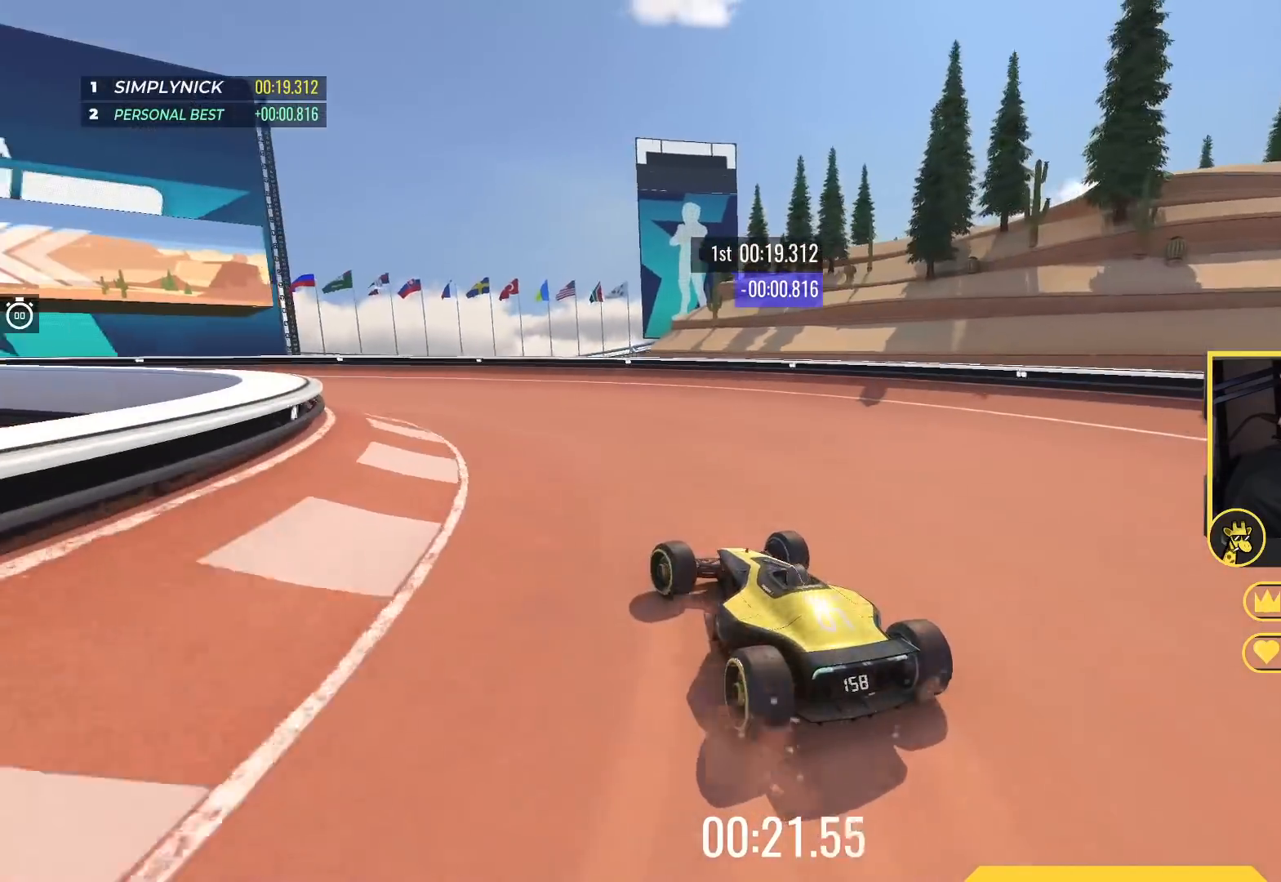
{"keys": ["left", "up"], "events": []}
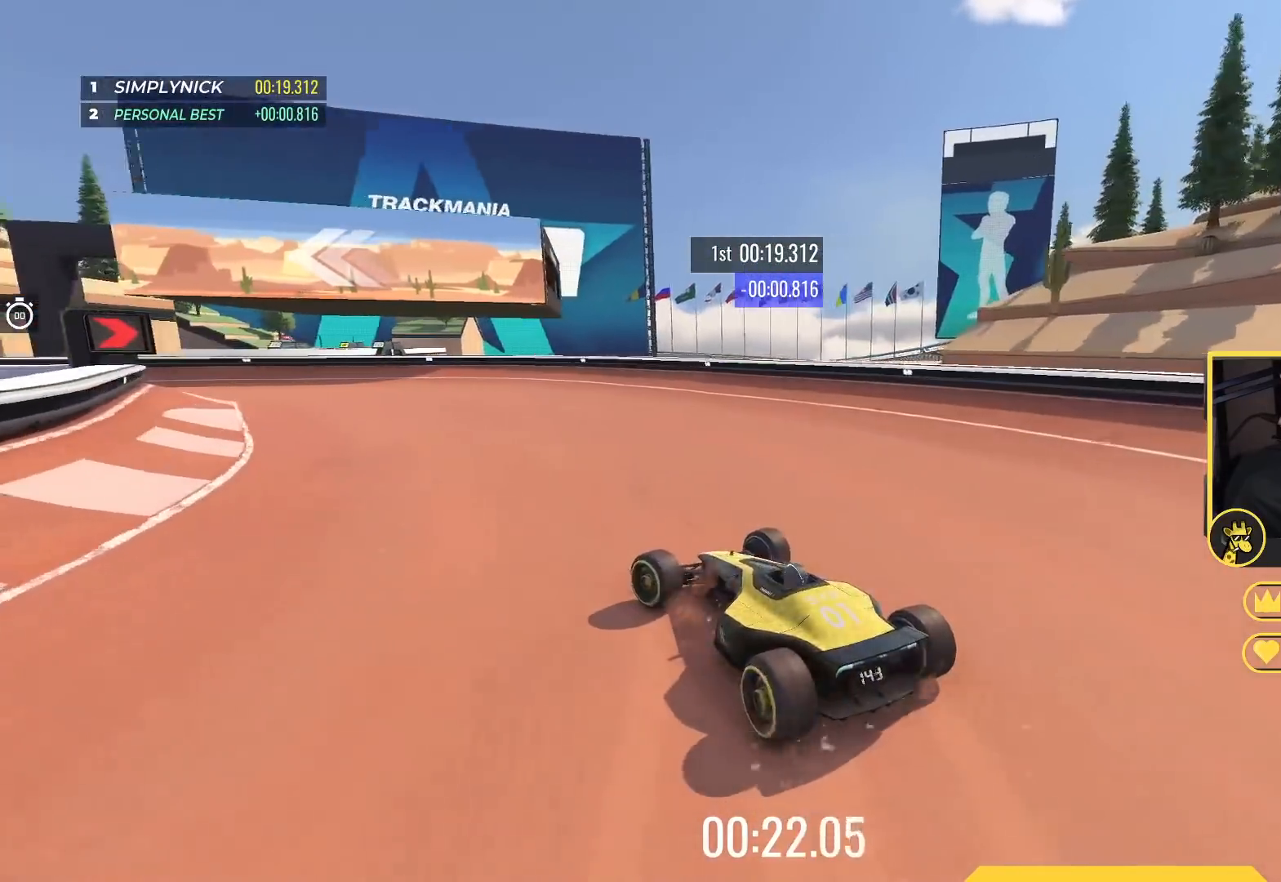
{"keys": ["left", "up"], "events": [[183, "left", "up"], [250, "left", "down"], [417, "left", "up"], [483, "left", "down"]]}
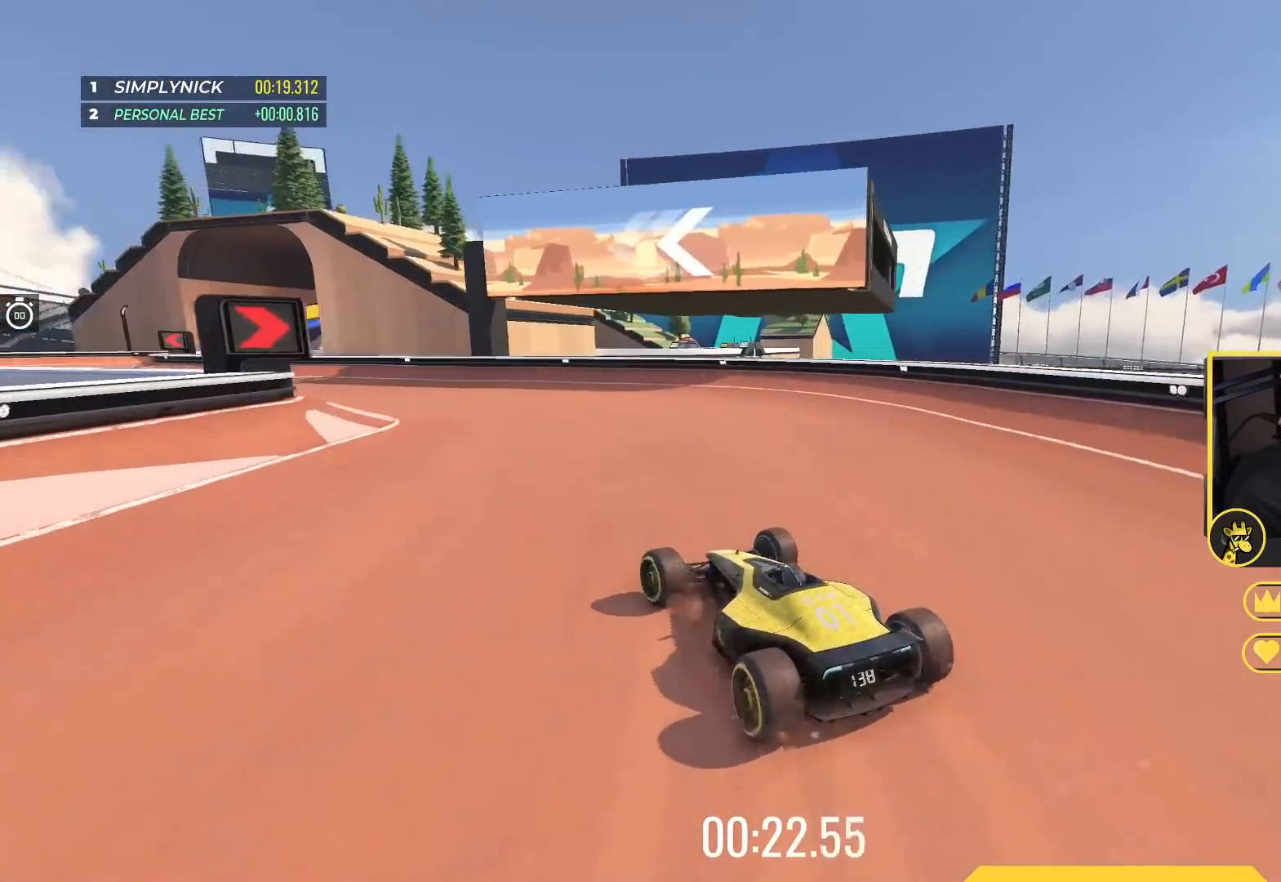
{"keys": ["up"], "events": [[133, "left", "up"], [200, "left", "down"], [367, "left", "up"]]}
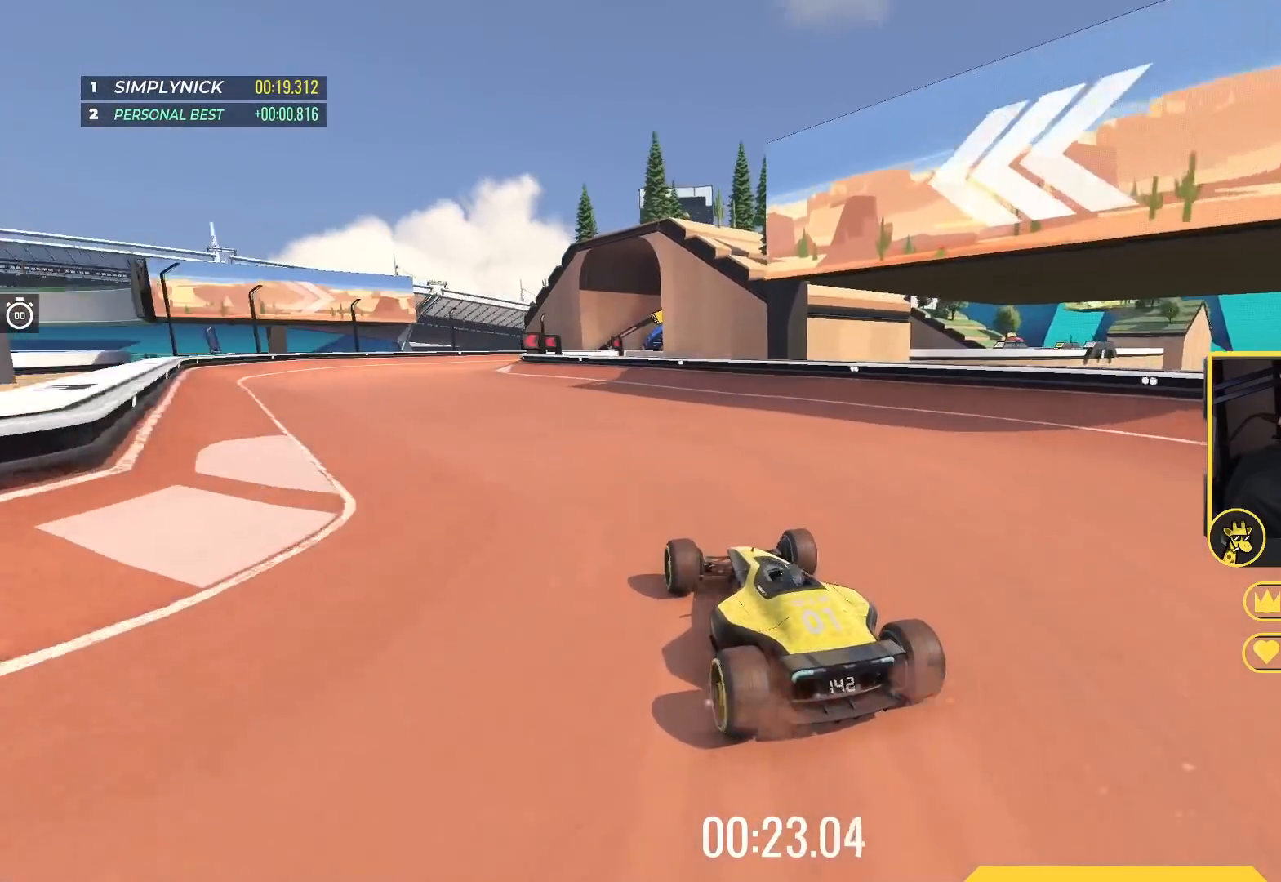
{"keys": ["up"], "events": [[50, "left", "down"], [167, "left", "up"], [267, "left", "down"], [383, "left", "up"]]}